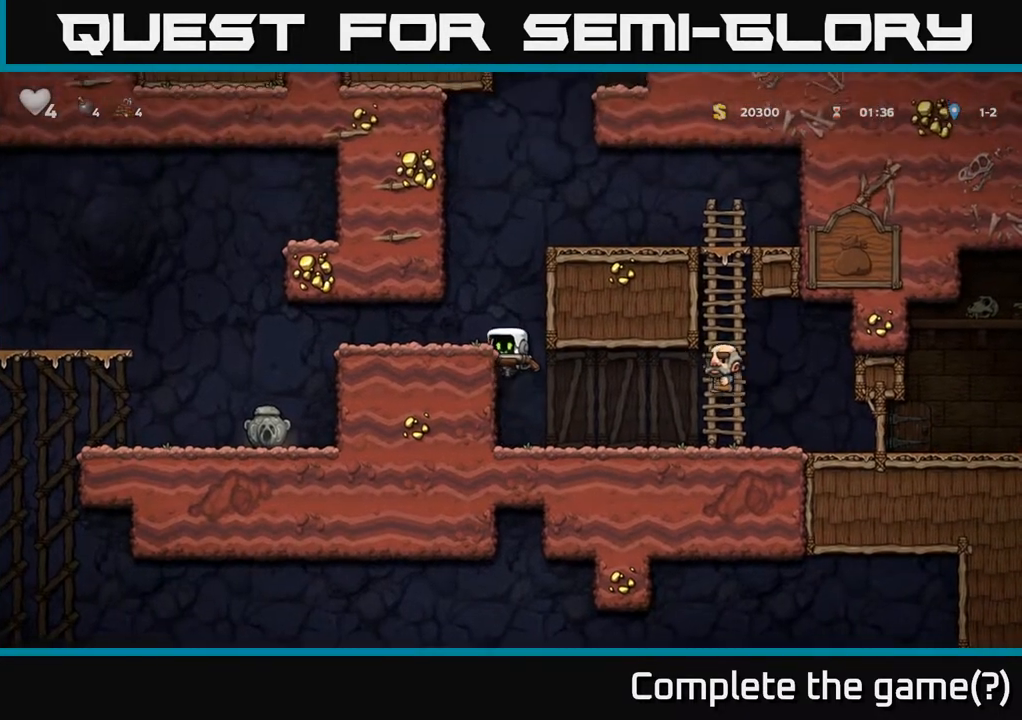
Gameplay with a controller (Xbox layout); each line is a JSON object with the inputs held at the frame after it. "events" lists button and stick changes between this image and that frame as [ms after this image, input, new state], when the widget could be followed in between.
{"buttons": [], "left_stick": "center", "right_stick": "center", "events": [[50, "A", "down"], [150, "A", "up"], [450, "DPAD_LEFT", "up"]]}
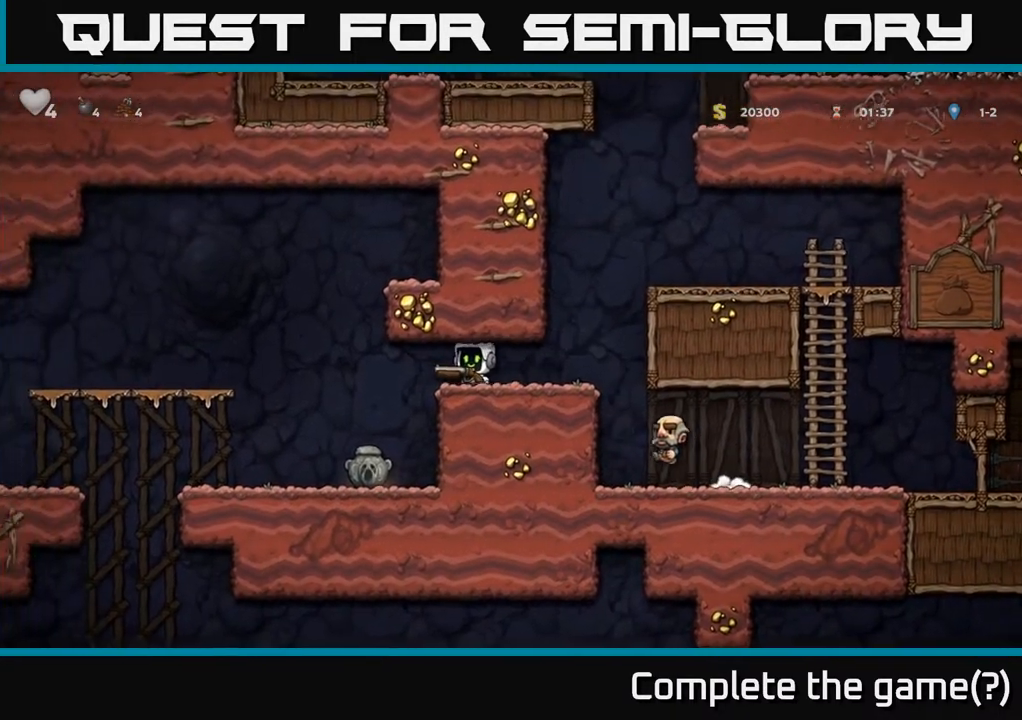
{"buttons": [], "left_stick": "center", "right_stick": "center", "events": [[117, "DPAD_LEFT", "down"], [333, "DPAD_LEFT", "up"]]}
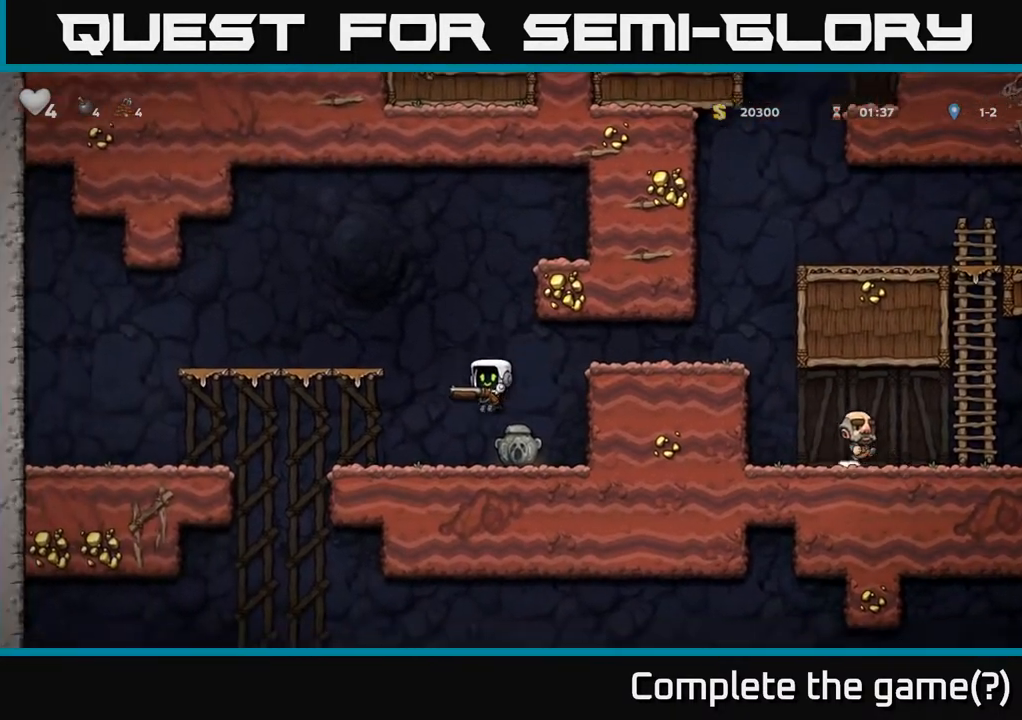
{"buttons": ["DPAD_RIGHT"], "left_stick": "center", "right_stick": "center", "events": [[217, "DPAD_RIGHT", "down"], [250, "A", "down"], [417, "A", "up"]]}
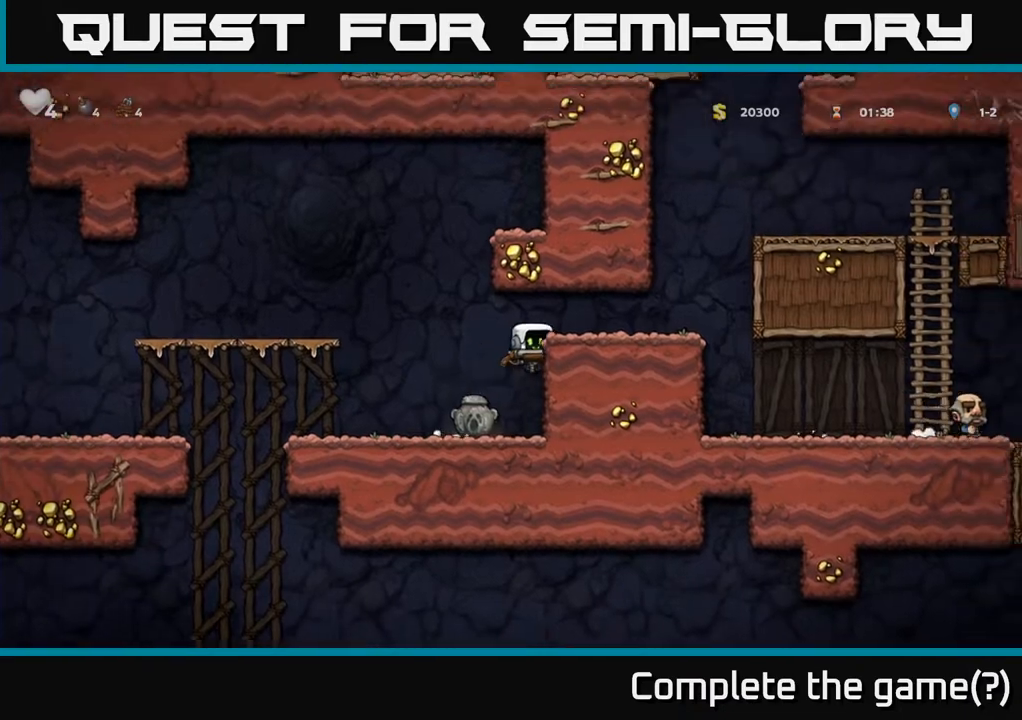
{"buttons": [], "left_stick": "center", "right_stick": "center", "events": [[67, "A", "down"], [167, "A", "up"], [383, "DPAD_RIGHT", "up"]]}
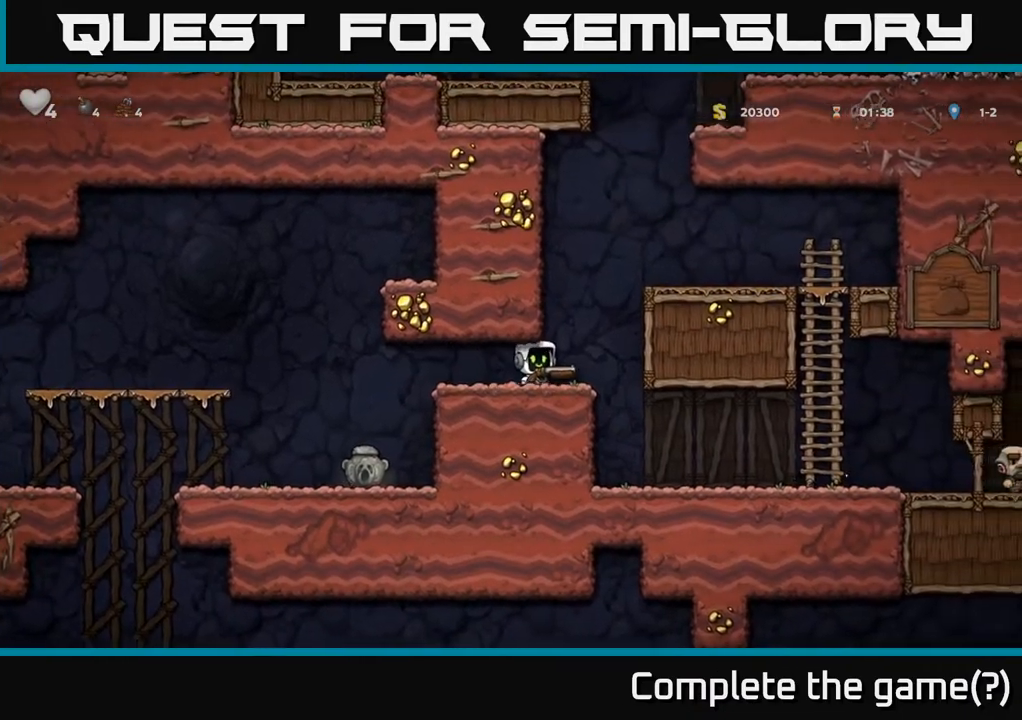
{"buttons": ["DPAD_RIGHT"], "left_stick": "center", "right_stick": "center", "events": [[167, "DPAD_RIGHT", "down"], [200, "A", "down"], [367, "A", "up"]]}
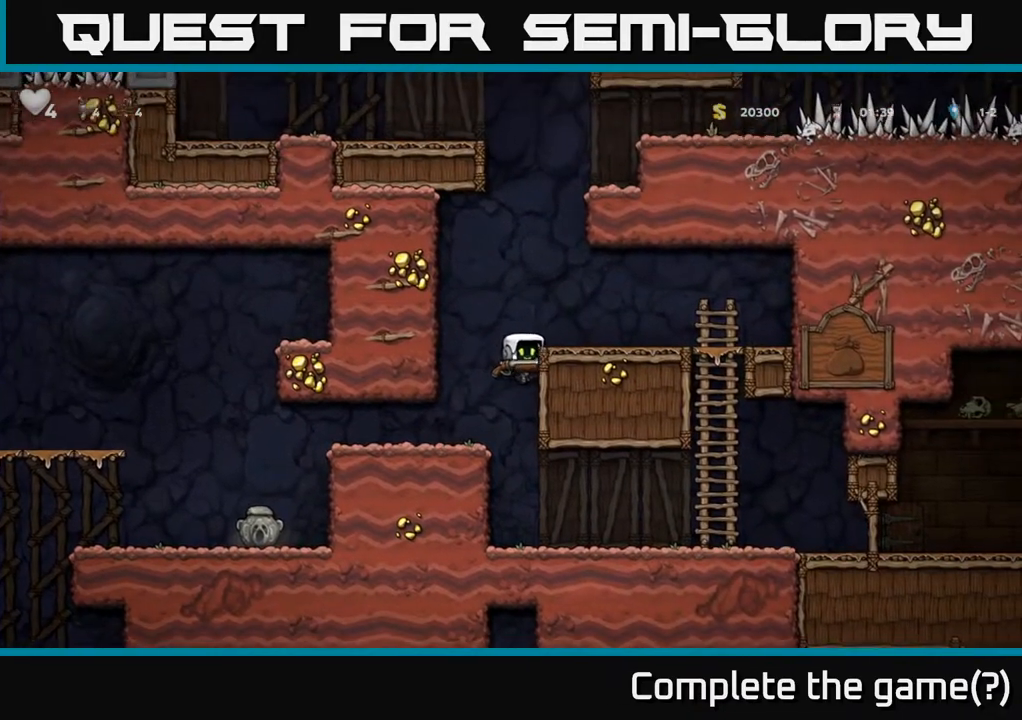
{"buttons": [], "left_stick": "center", "right_stick": "center", "events": [[33, "A", "down"], [167, "A", "up"], [500, "DPAD_RIGHT", "up"]]}
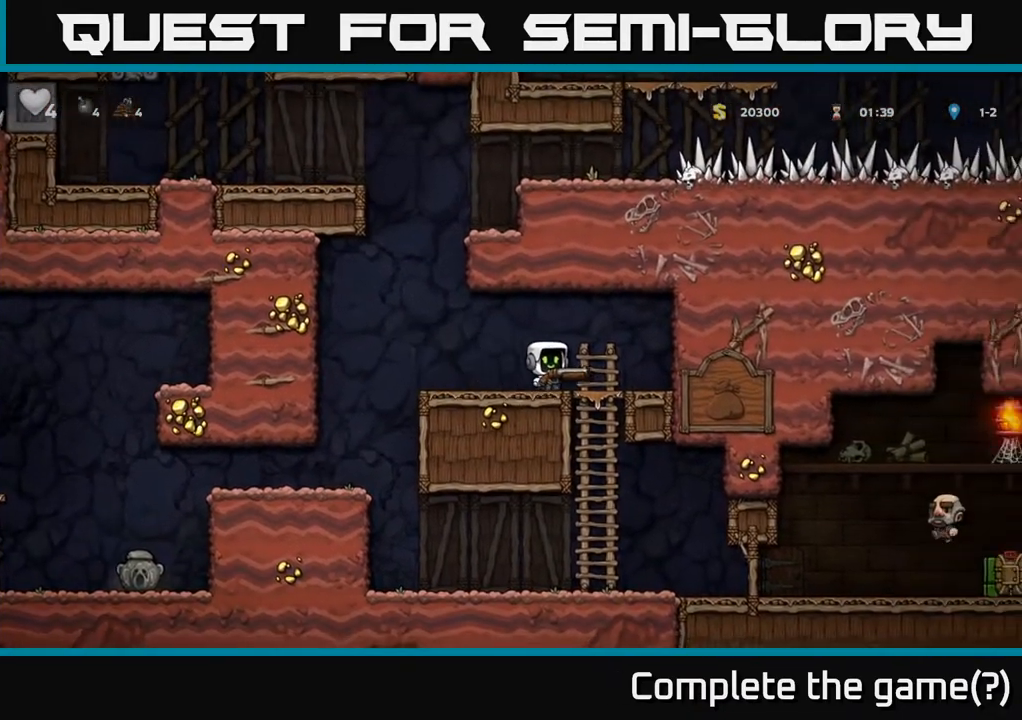
{"buttons": [], "left_stick": "center", "right_stick": "center", "events": []}
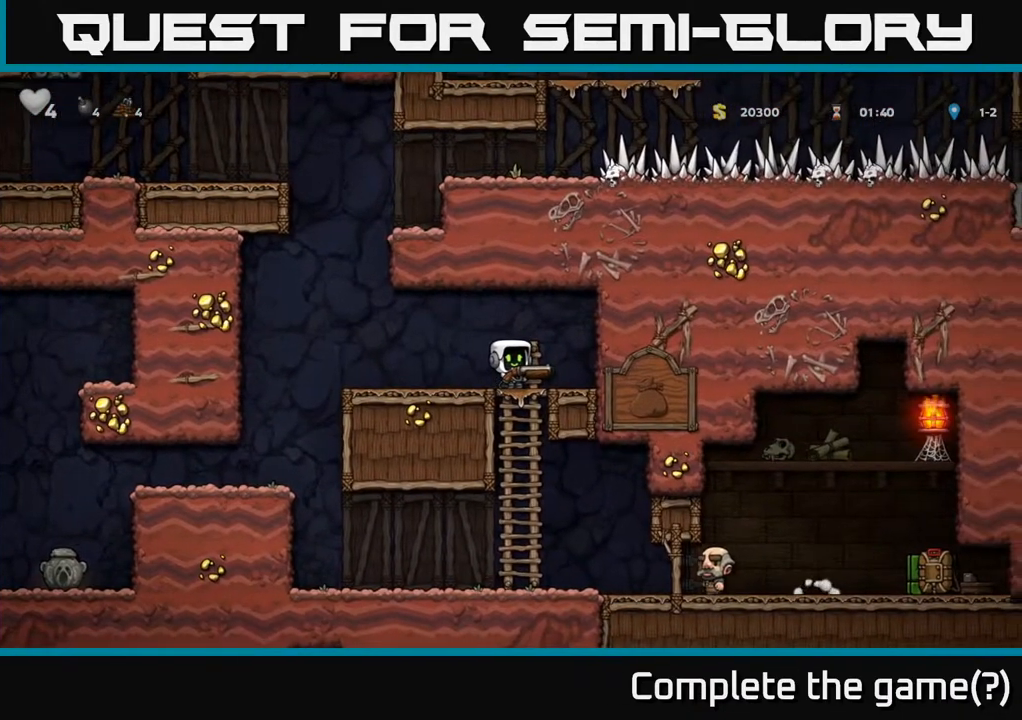
{"buttons": ["A", "DPAD_DOWN"], "left_stick": "center", "right_stick": "center", "events": [[383, "DPAD_DOWN", "down"], [433, "A", "down"]]}
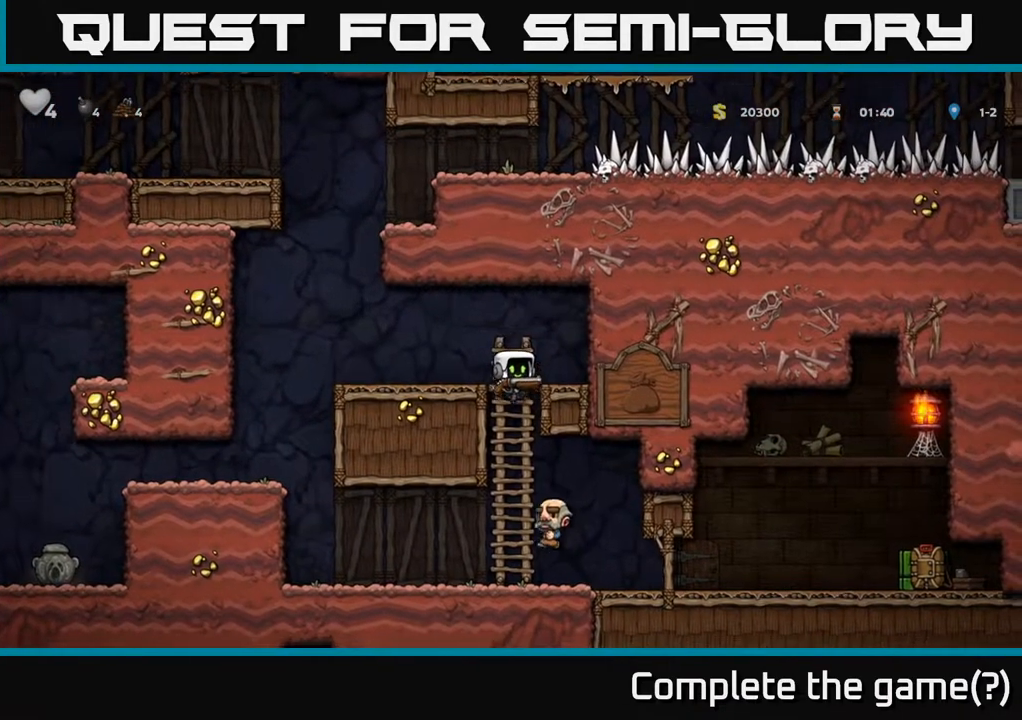
{"buttons": ["DPAD_RIGHT"], "left_stick": "center", "right_stick": "center", "events": [[17, "A", "up"], [33, "DPAD_DOWN", "up"], [433, "DPAD_RIGHT", "down"]]}
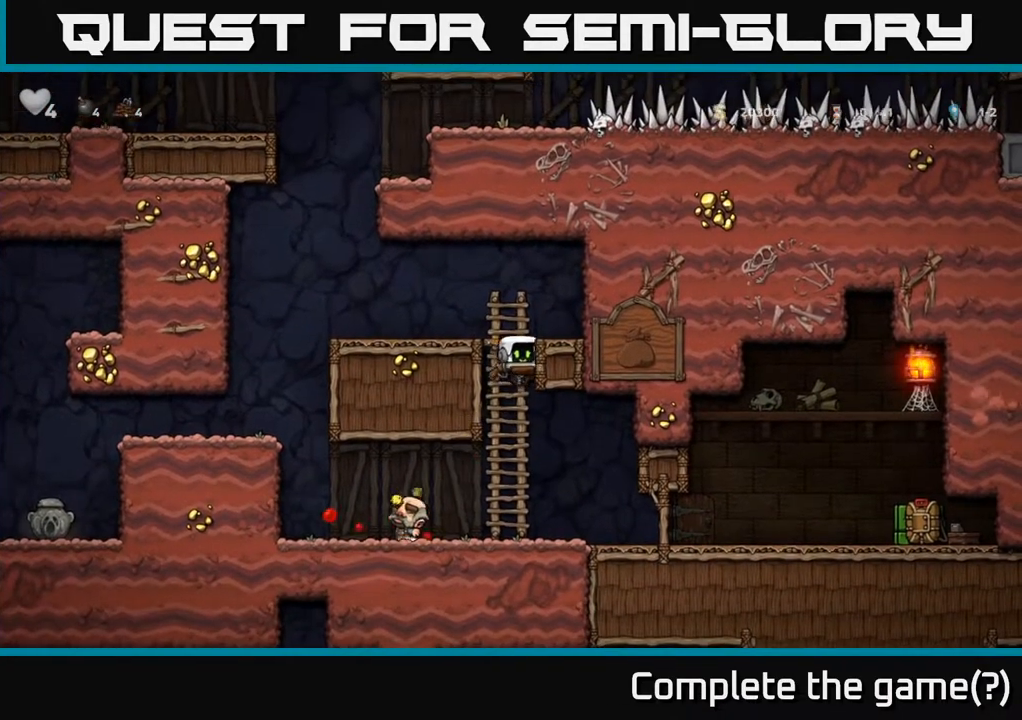
{"buttons": ["X", "DPAD_LEFT"], "left_stick": "center", "right_stick": "center", "events": [[50, "DPAD_RIGHT", "up"], [300, "DPAD_RIGHT", "down"], [400, "DPAD_RIGHT", "up"], [433, "DPAD_LEFT", "down"], [467, "X", "down"]]}
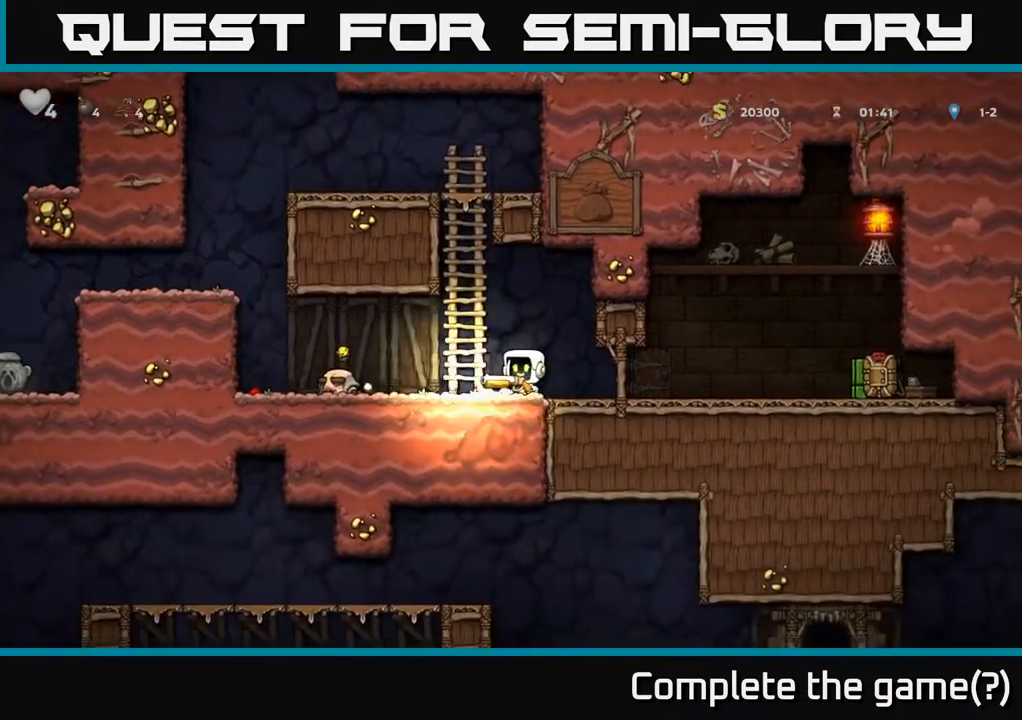
{"buttons": [], "left_stick": "center", "right_stick": "center", "events": [[17, "DPAD_LEFT", "up"], [33, "X", "up"]]}
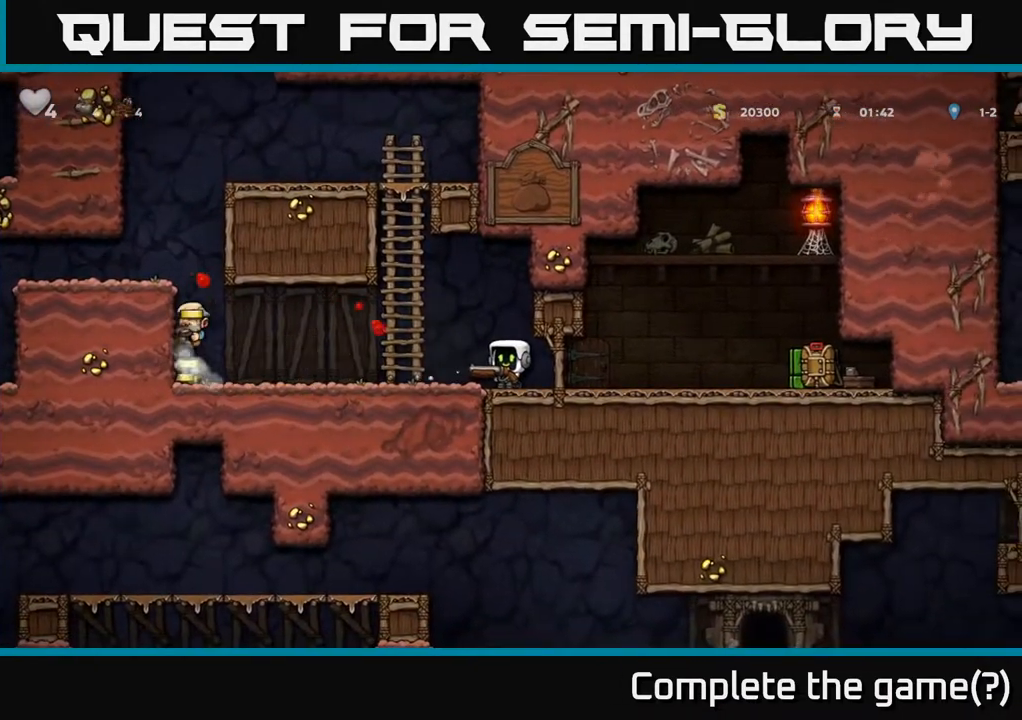
{"buttons": ["DPAD_RIGHT"], "left_stick": "center", "right_stick": "center", "events": [[117, "DPAD_RIGHT", "down"]]}
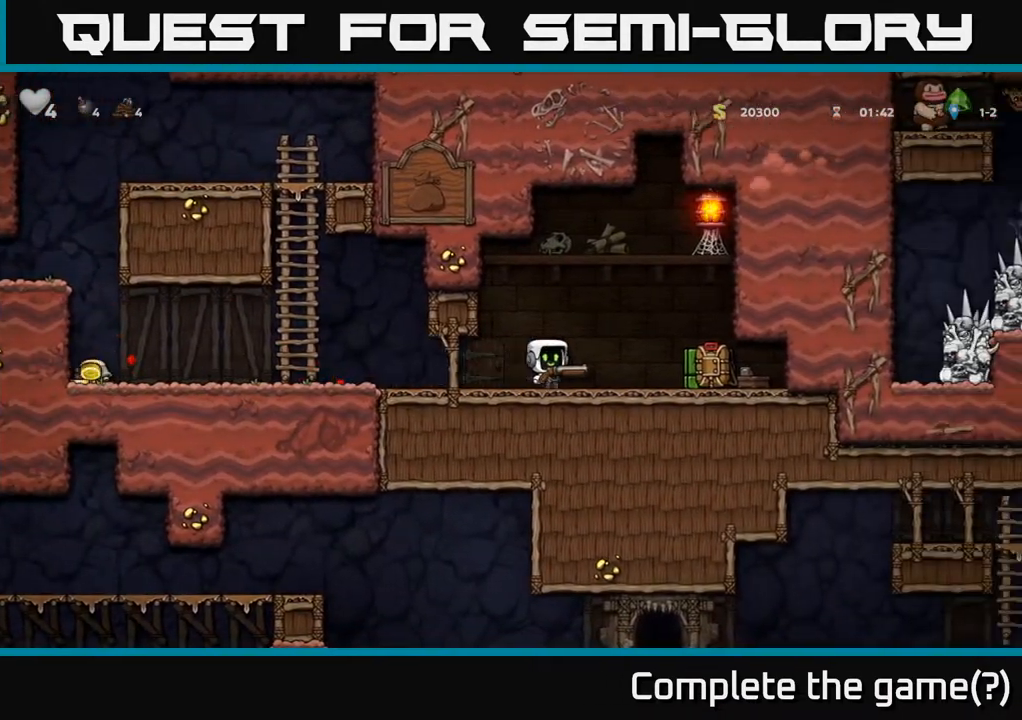
{"buttons": ["DPAD_RIGHT"], "left_stick": "center", "right_stick": "center", "events": []}
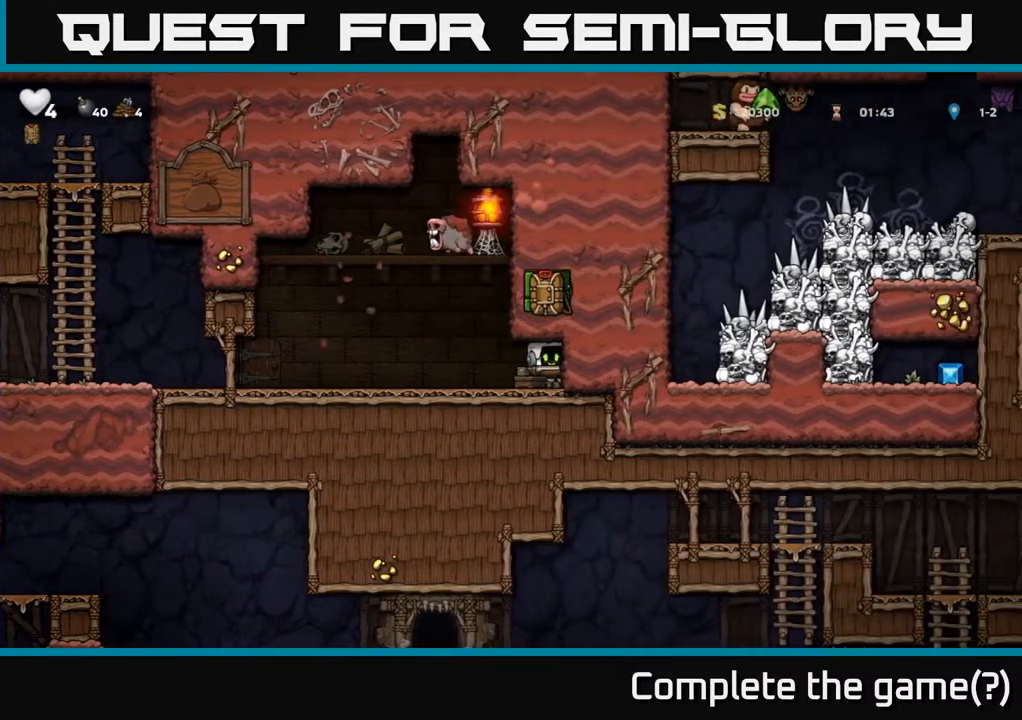
{"buttons": ["X", "DPAD_LEFT"], "left_stick": "center", "right_stick": "center", "events": [[100, "DPAD_RIGHT", "up"], [150, "DPAD_LEFT", "down"], [267, "DPAD_LEFT", "up"], [283, "DPAD_DOWN", "down"], [300, "DPAD_RIGHT", "down"], [317, "DPAD_DOWN", "up"], [317, "DPAD_RIGHT", "up"], [333, "DPAD_LEFT", "down"], [433, "X", "down"]]}
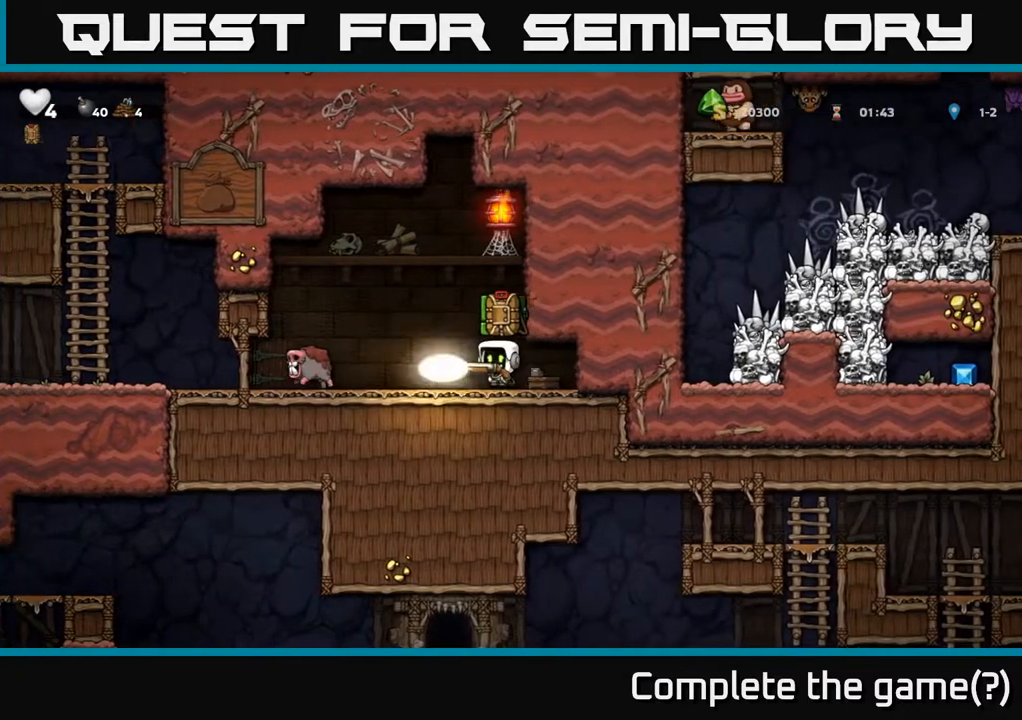
{"buttons": [], "left_stick": "center", "right_stick": "center", "events": [[17, "DPAD_LEFT", "up"], [33, "X", "up"]]}
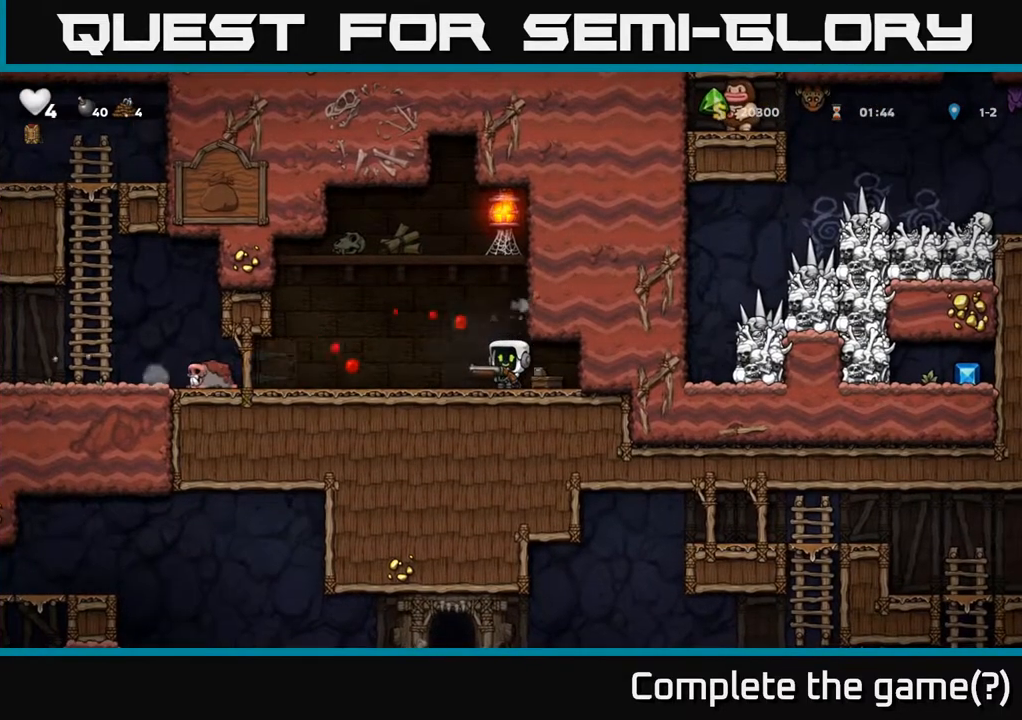
{"buttons": ["DPAD_LEFT"], "left_stick": "center", "right_stick": "center", "events": [[33, "DPAD_LEFT", "down"]]}
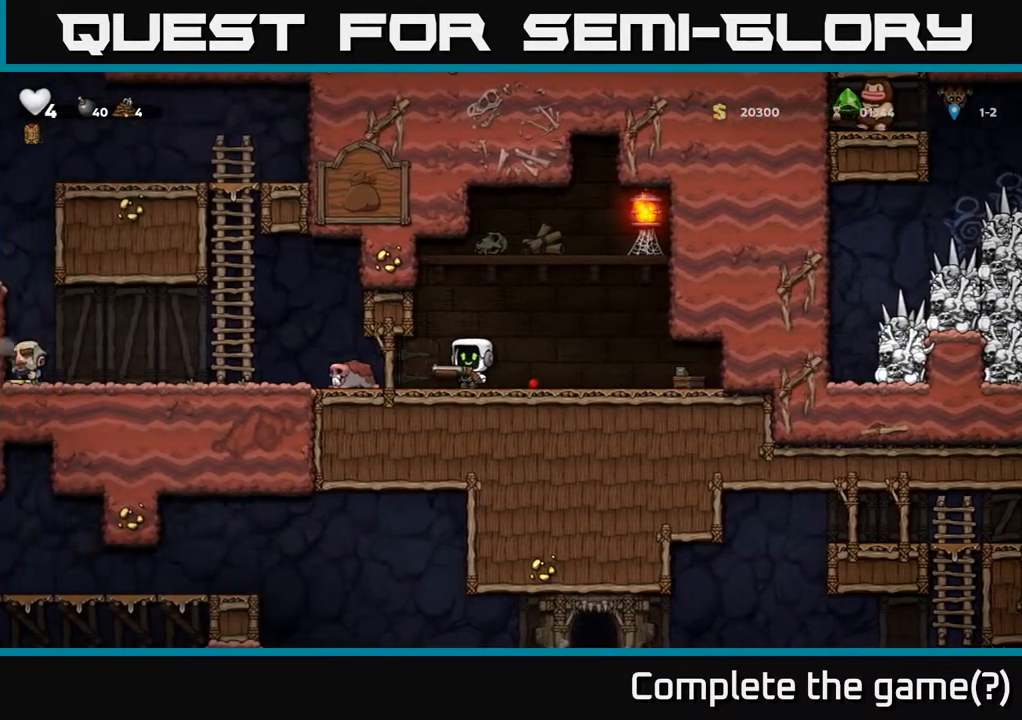
{"buttons": ["DPAD_LEFT"], "left_stick": "center", "right_stick": "center", "events": []}
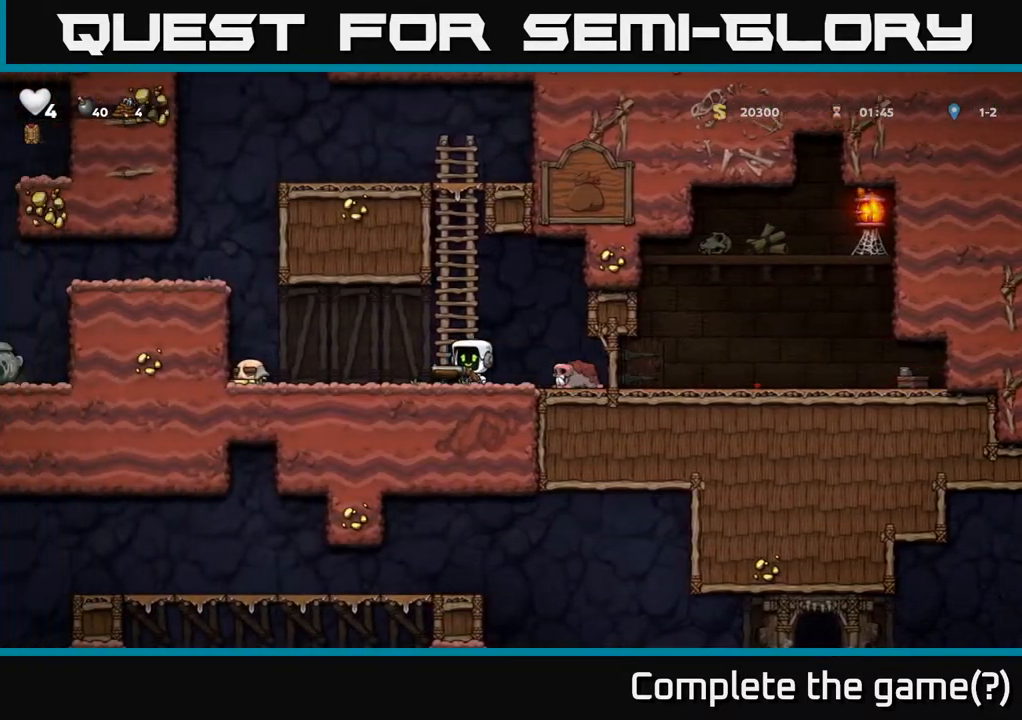
{"buttons": ["DPAD_LEFT"], "left_stick": "center", "right_stick": "center", "events": []}
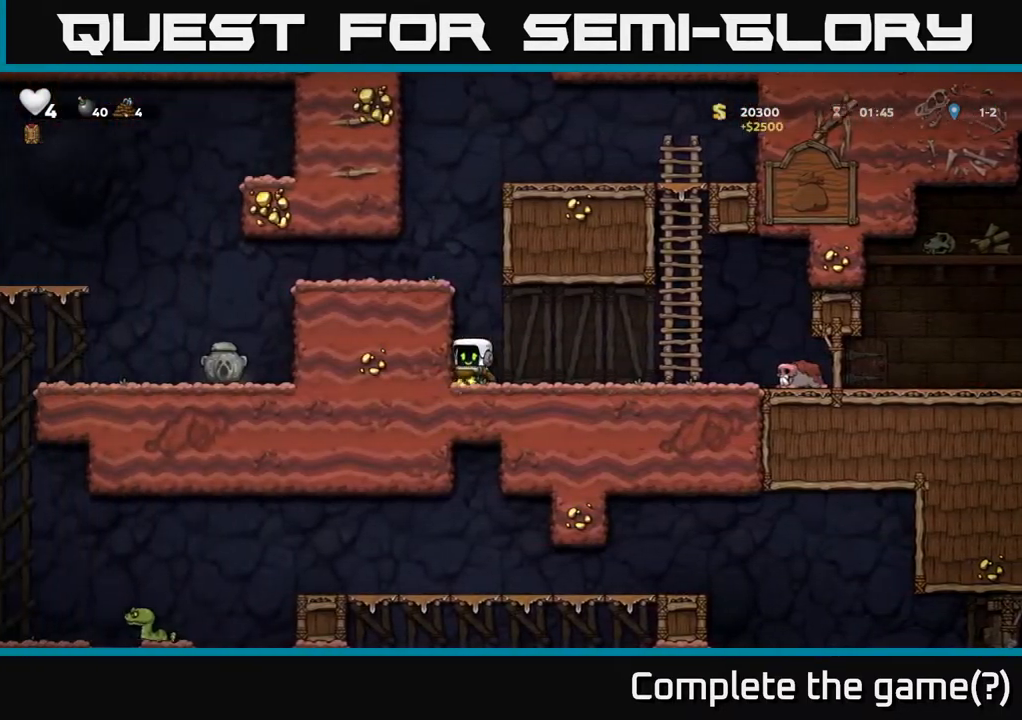
{"buttons": ["A", "DPAD_LEFT"], "left_stick": "center", "right_stick": "center", "events": [[100, "A", "down"], [283, "A", "up"], [467, "A", "down"]]}
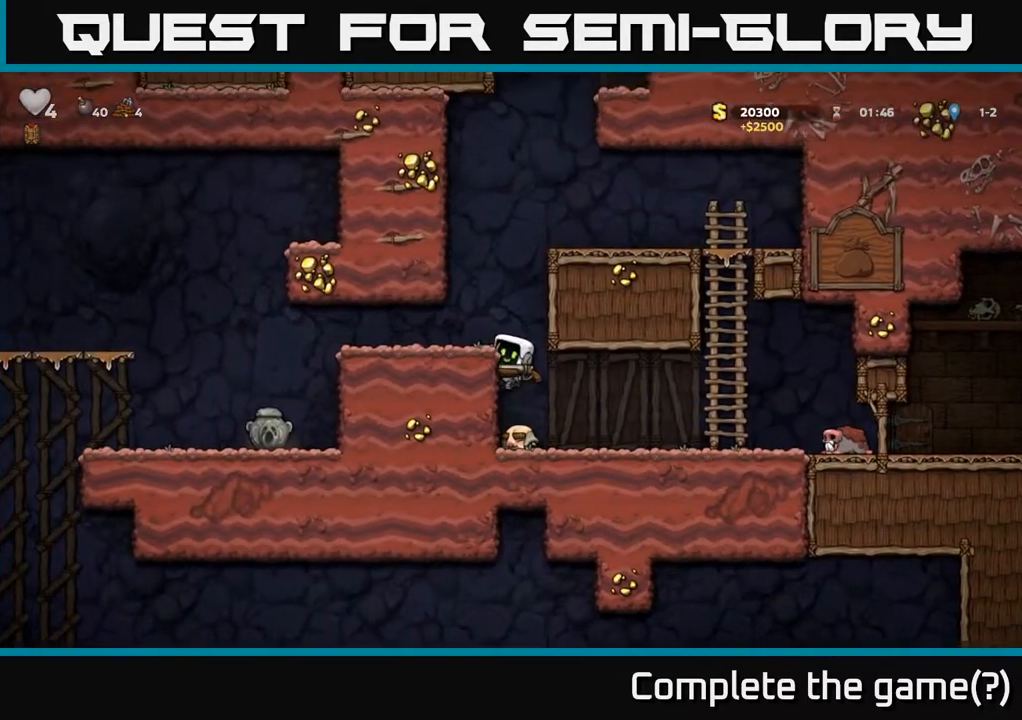
{"buttons": ["DPAD_LEFT"], "left_stick": "center", "right_stick": "center", "events": [[83, "A", "up"]]}
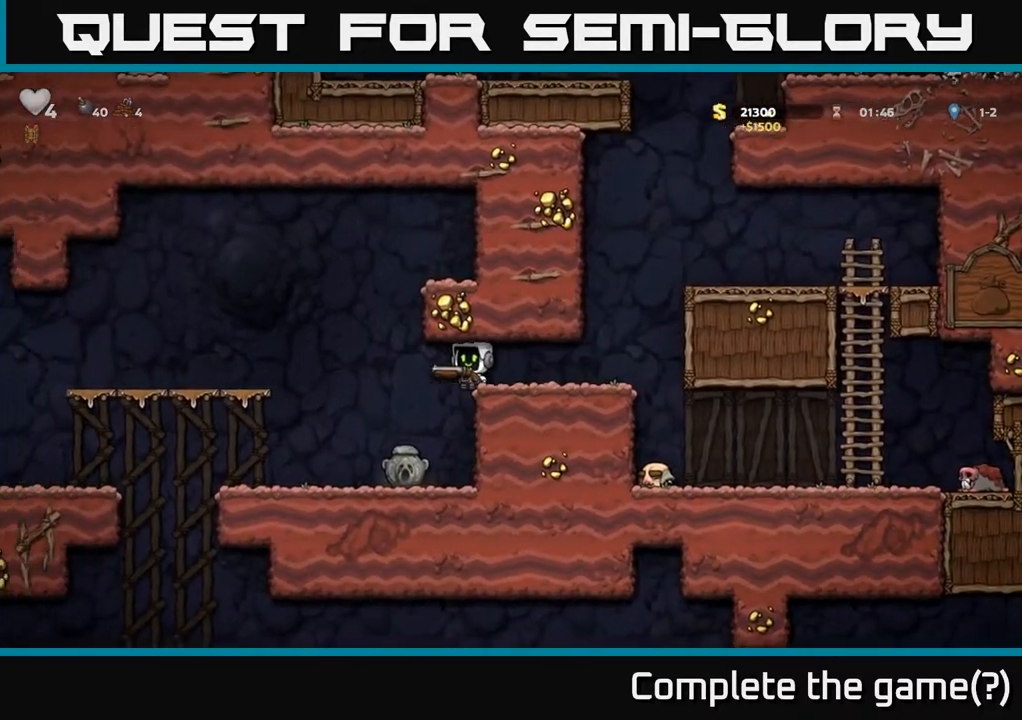
{"buttons": ["DPAD_LEFT"], "left_stick": "center", "right_stick": "center", "events": [[150, "DPAD_LEFT", "up"], [450, "DPAD_LEFT", "down"]]}
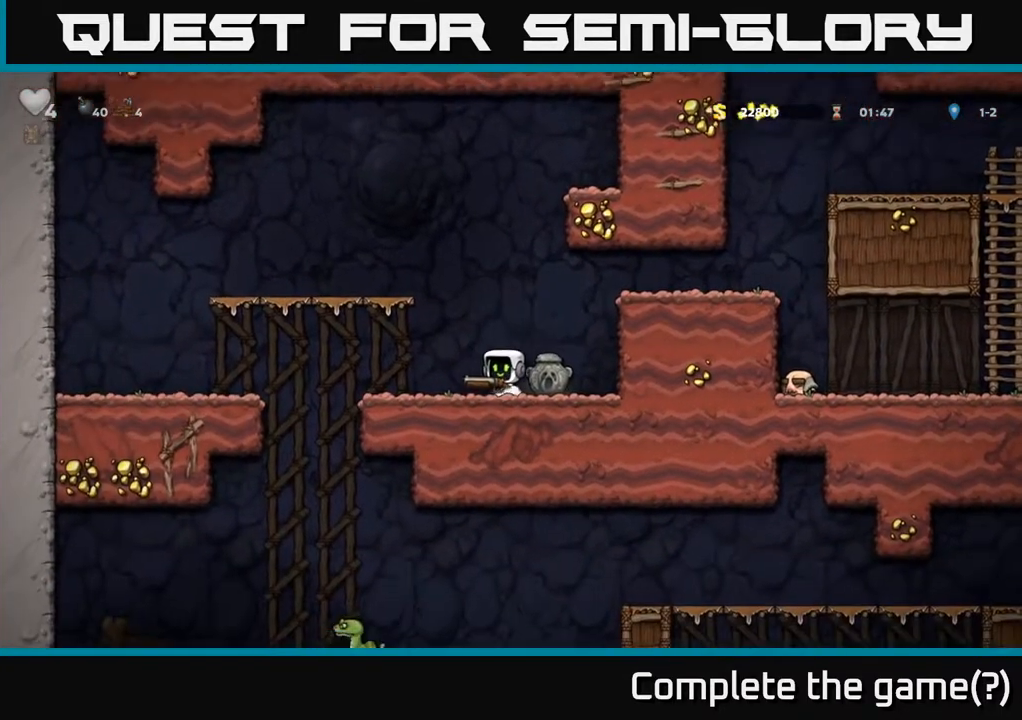
{"buttons": [], "left_stick": "center", "right_stick": "center", "events": [[117, "DPAD_LEFT", "up"], [367, "DPAD_LEFT", "down"], [500, "DPAD_LEFT", "up"]]}
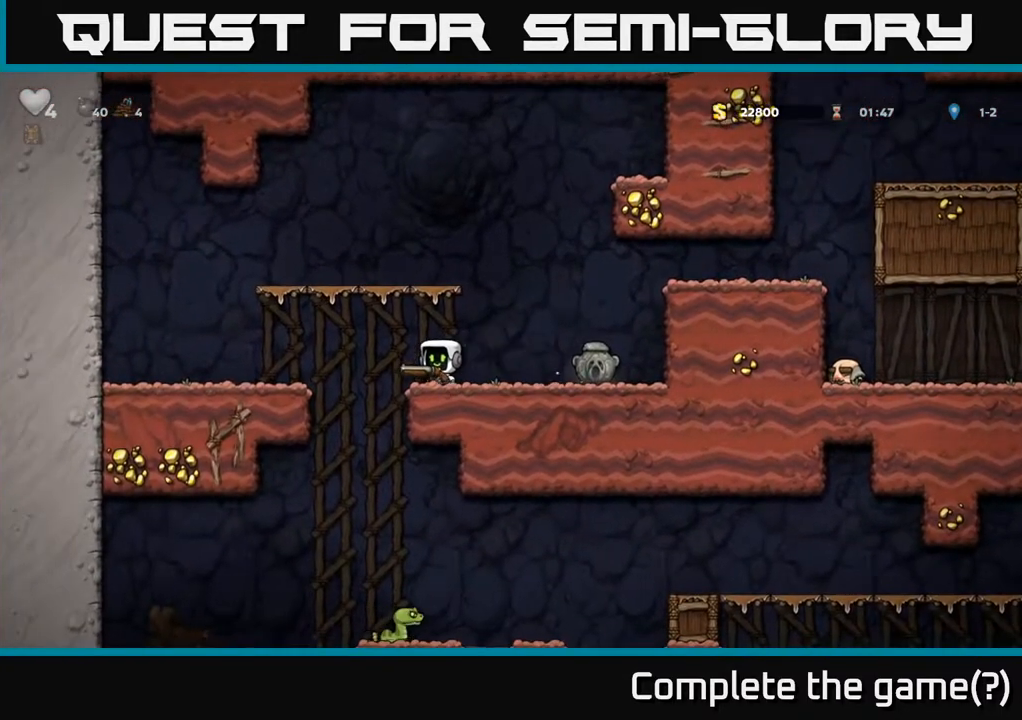
{"buttons": ["DPAD_RIGHT"], "left_stick": "center", "right_stick": "center", "events": [[33, "DPAD_DOWN", "down"], [83, "X", "down"], [200, "DPAD_DOWN", "up"], [200, "X", "up"], [317, "DPAD_RIGHT", "down"]]}
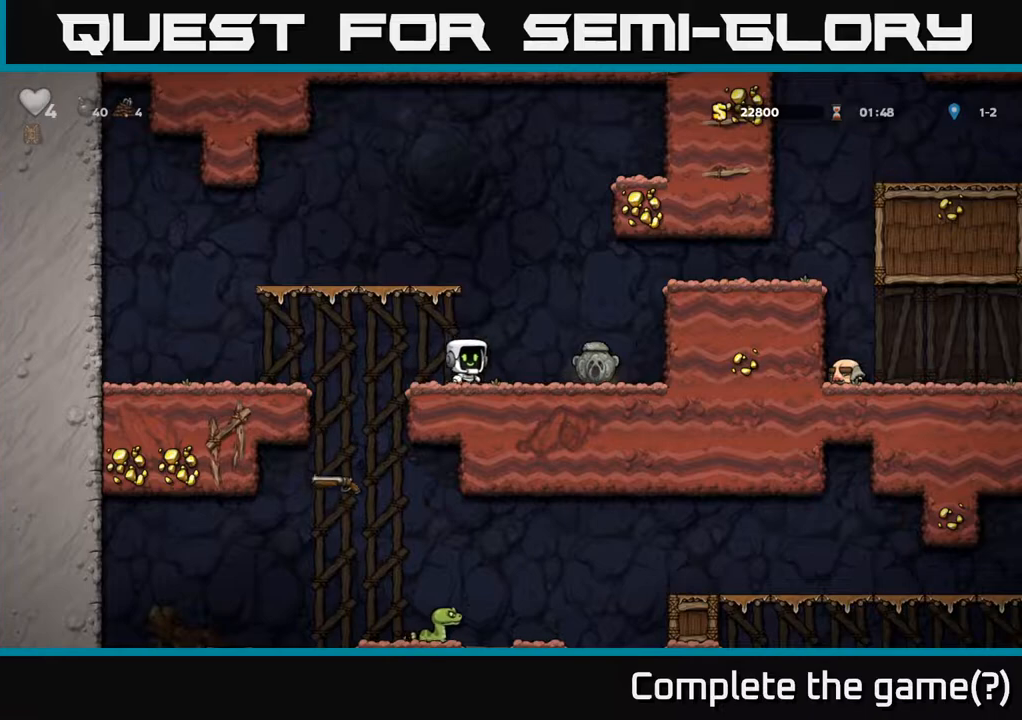
{"buttons": ["DPAD_LEFT"], "left_stick": "center", "right_stick": "center", "events": [[233, "DPAD_DOWN", "down"], [267, "DPAD_RIGHT", "up"], [333, "X", "down"], [400, "DPAD_DOWN", "up"], [400, "X", "up"], [450, "DPAD_LEFT", "down"]]}
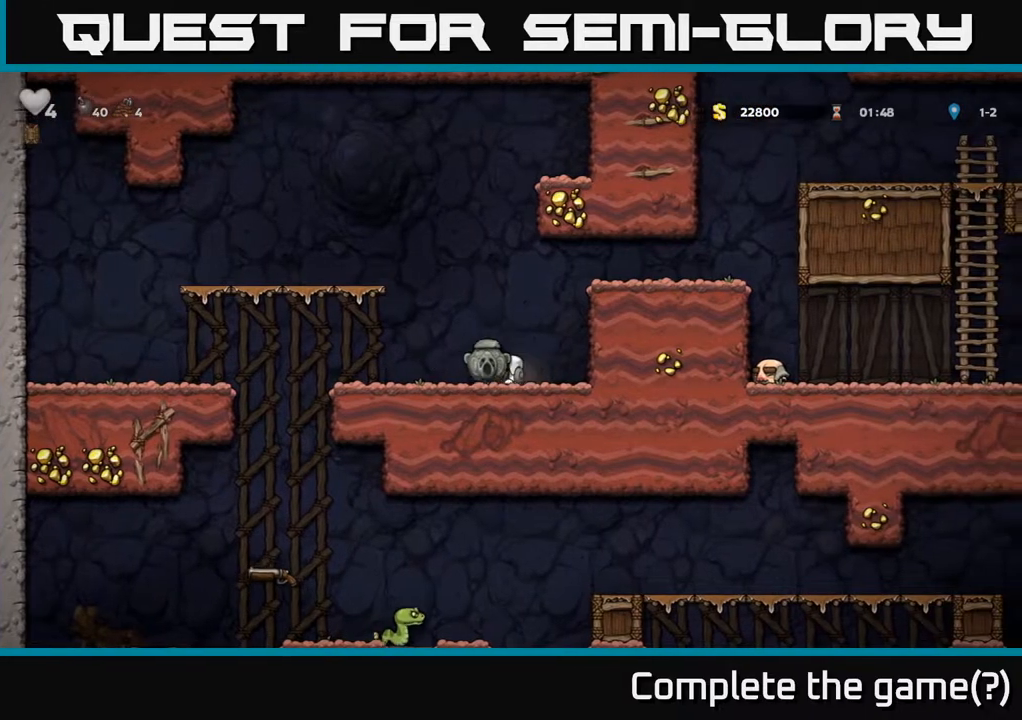
{"buttons": ["DPAD_LEFT"], "left_stick": "center", "right_stick": "center", "events": []}
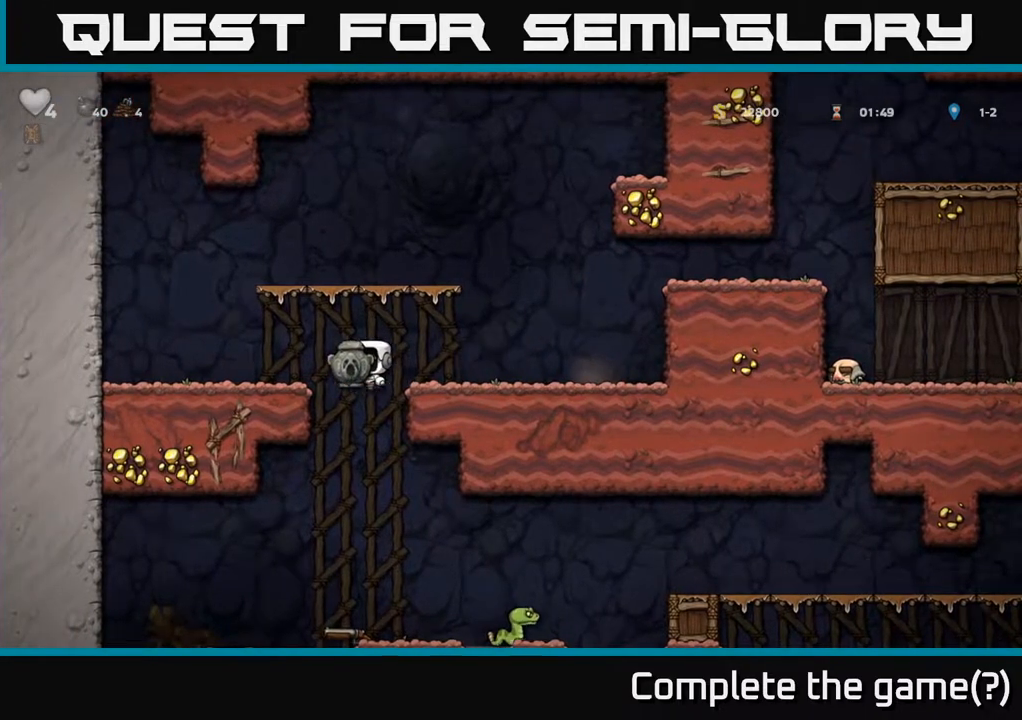
{"buttons": ["DPAD_RIGHT"], "left_stick": "center", "right_stick": "center", "events": [[167, "DPAD_DOWN", "down"], [217, "A", "down"], [233, "DPAD_LEFT", "up"], [317, "DPAD_DOWN", "up"], [333, "A", "up"], [433, "DPAD_RIGHT", "down"]]}
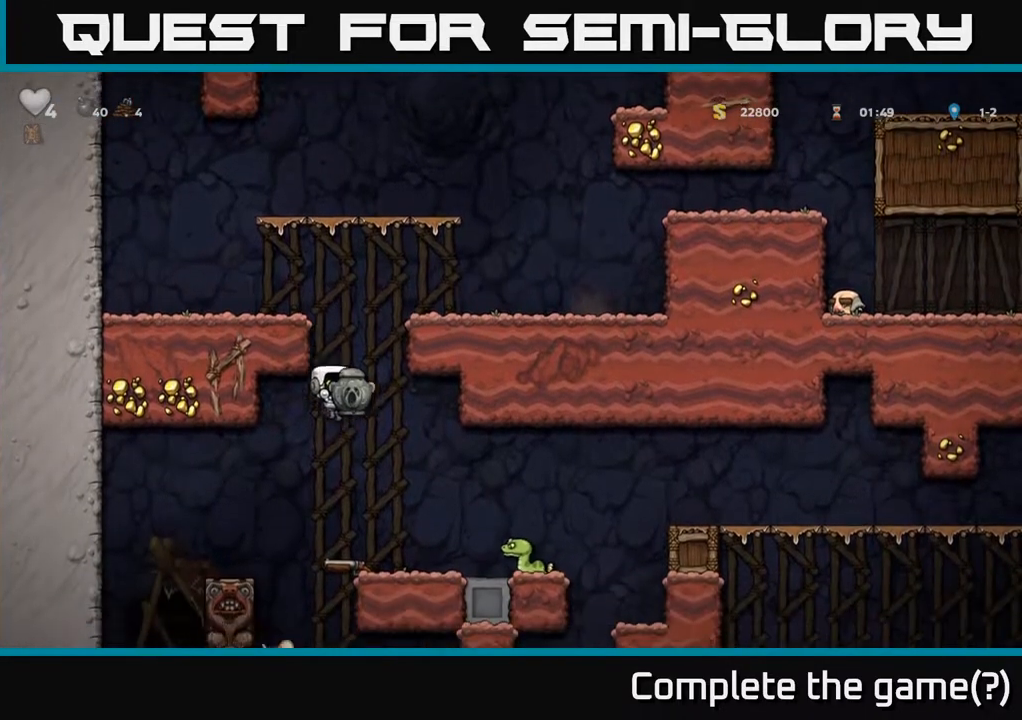
{"buttons": ["DPAD_RIGHT"], "left_stick": "center", "right_stick": "center", "events": [[50, "DPAD_RIGHT", "up"], [333, "A", "down"], [450, "DPAD_RIGHT", "down"], [483, "A", "up"]]}
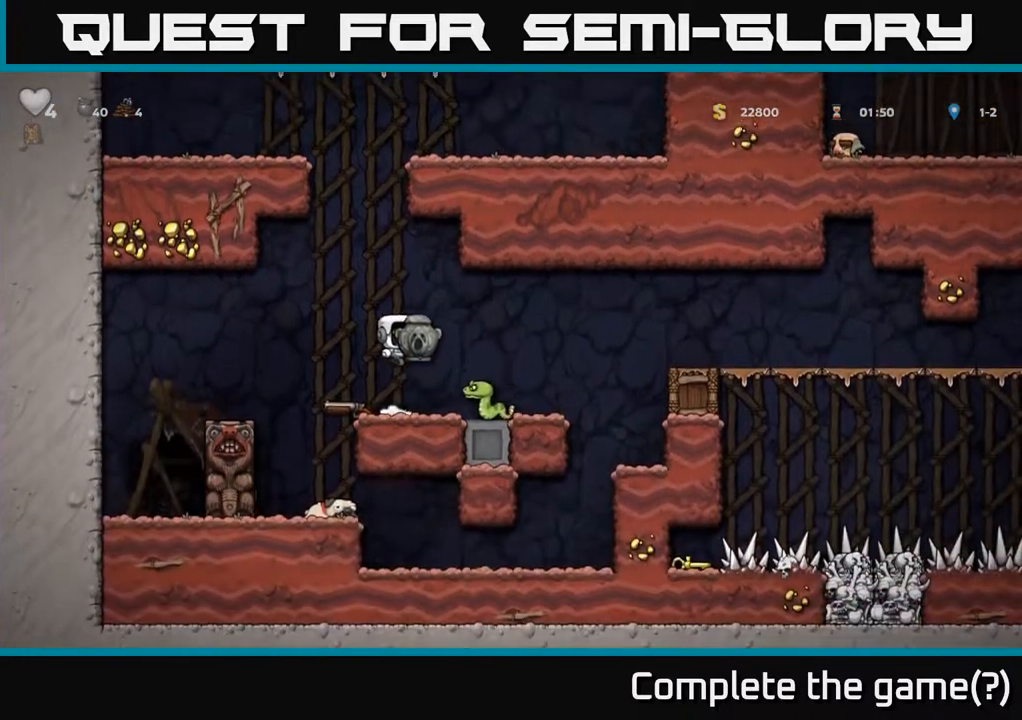
{"buttons": [], "left_stick": "center", "right_stick": "center", "events": [[17, "DPAD_RIGHT", "up"]]}
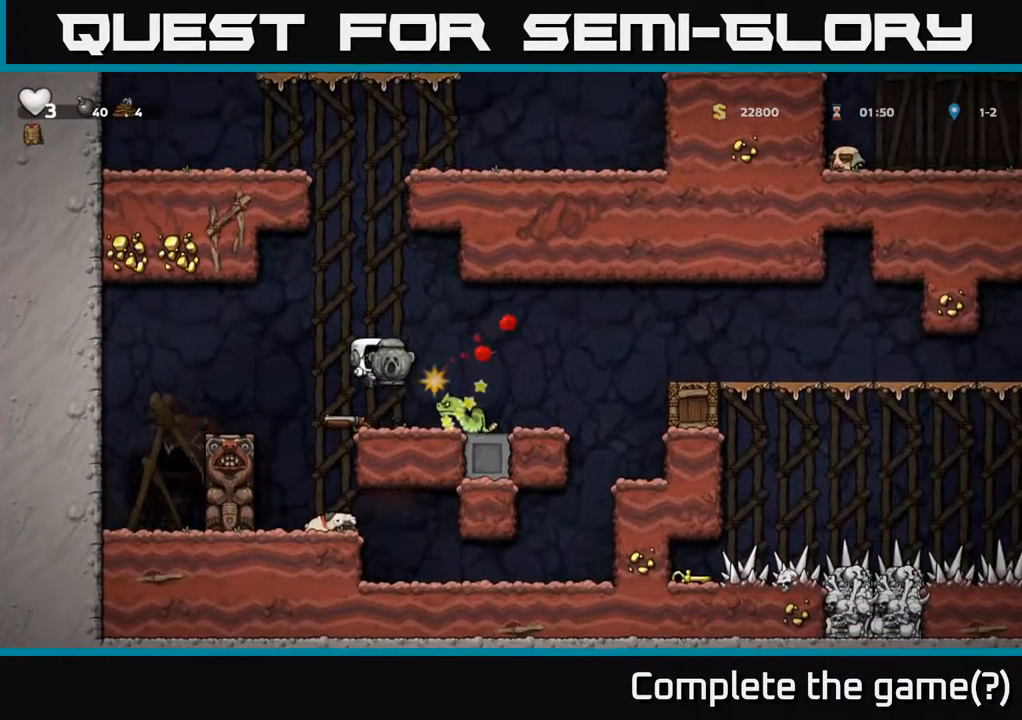
{"buttons": [], "left_stick": "center", "right_stick": "center", "events": [[250, "A", "down"], [383, "DPAD_RIGHT", "down"], [400, "A", "up"], [467, "DPAD_RIGHT", "up"]]}
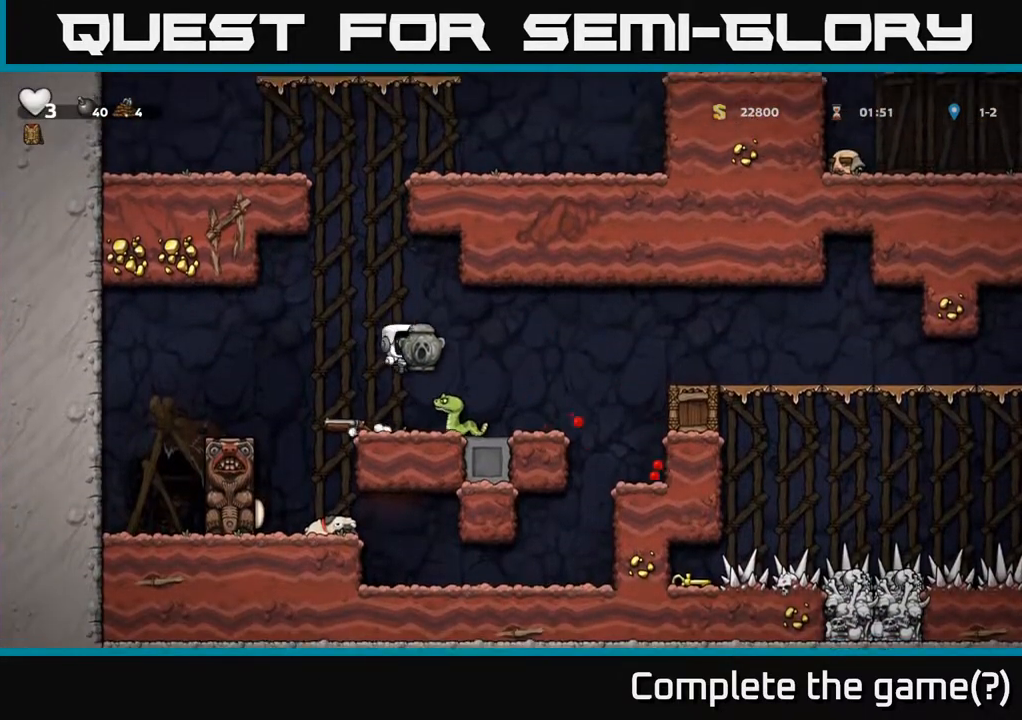
{"buttons": [], "left_stick": "center", "right_stick": "center", "events": []}